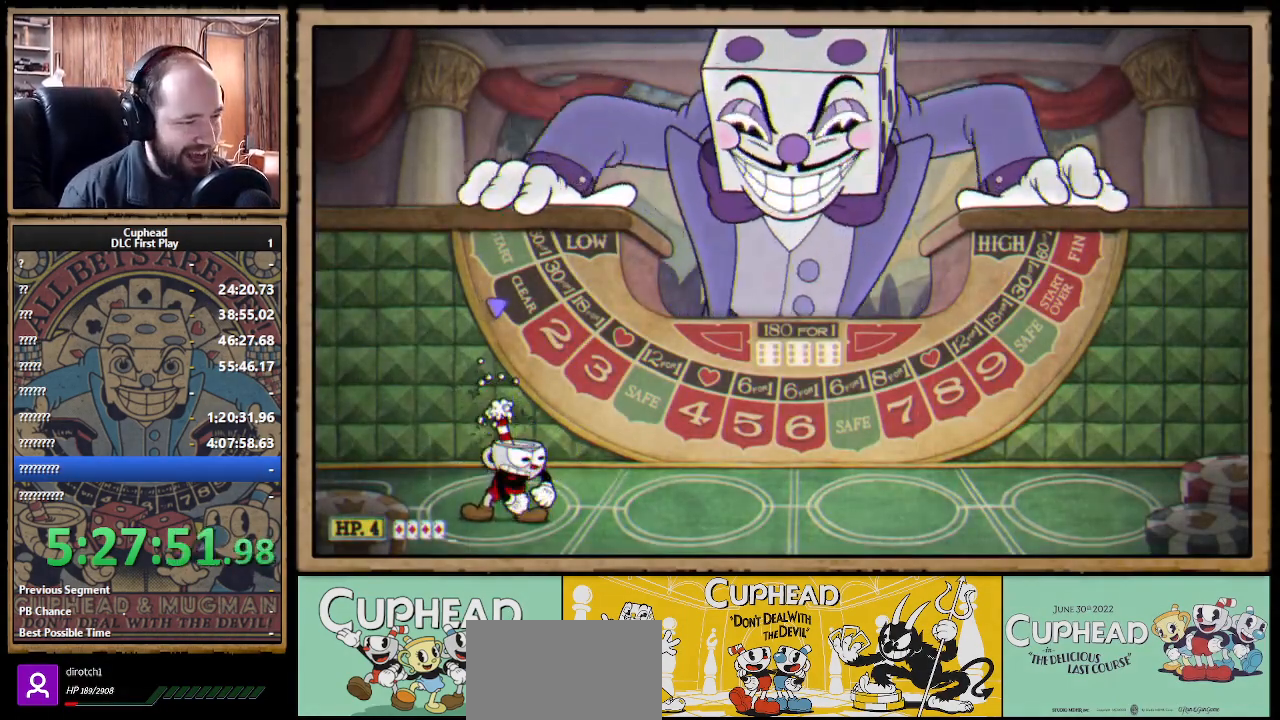
Gameplay with a controller (Xbox layout); each line is a JSON object with the inputs held at the frame after it. "events" lists button and stick changes between this image and that frame as [ms after this image, input, new state], when the widget could be followed in between. Not read: R3.
{"buttons": [], "left_stick": "right", "right_stick": "center", "events": [[133, "left_stick", "right"]]}
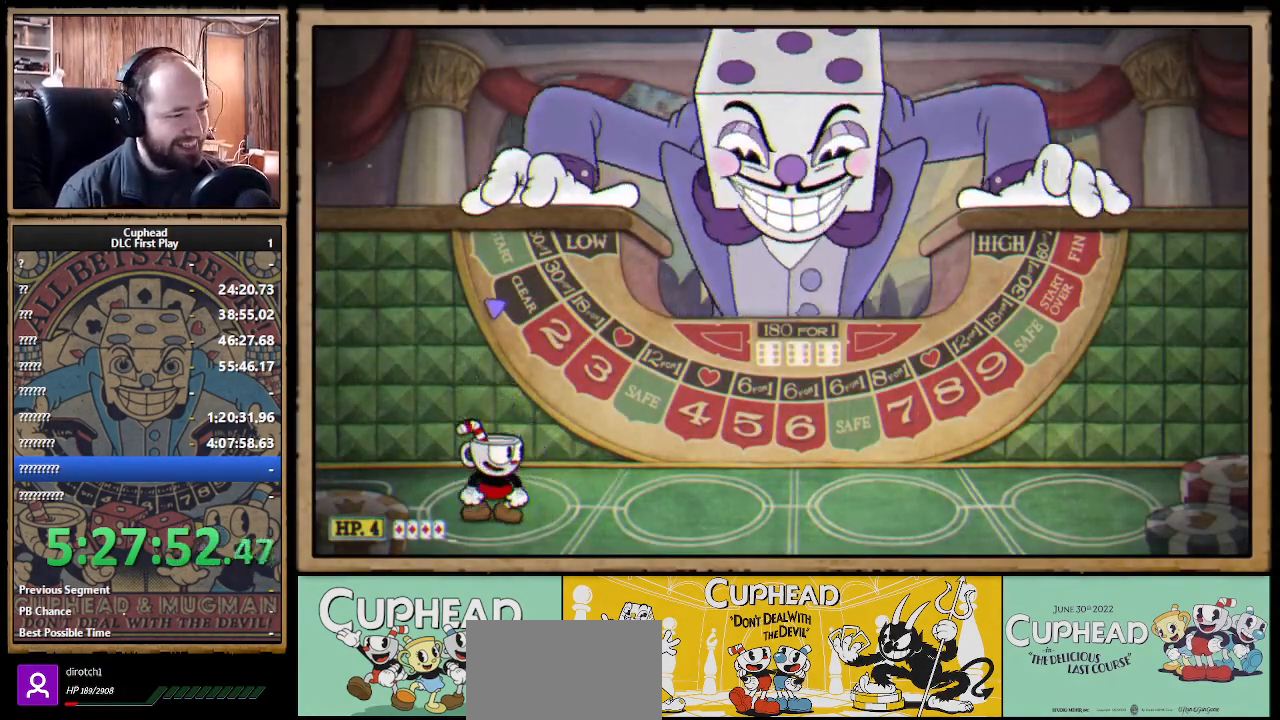
{"buttons": [], "left_stick": "right", "right_stick": "center", "events": []}
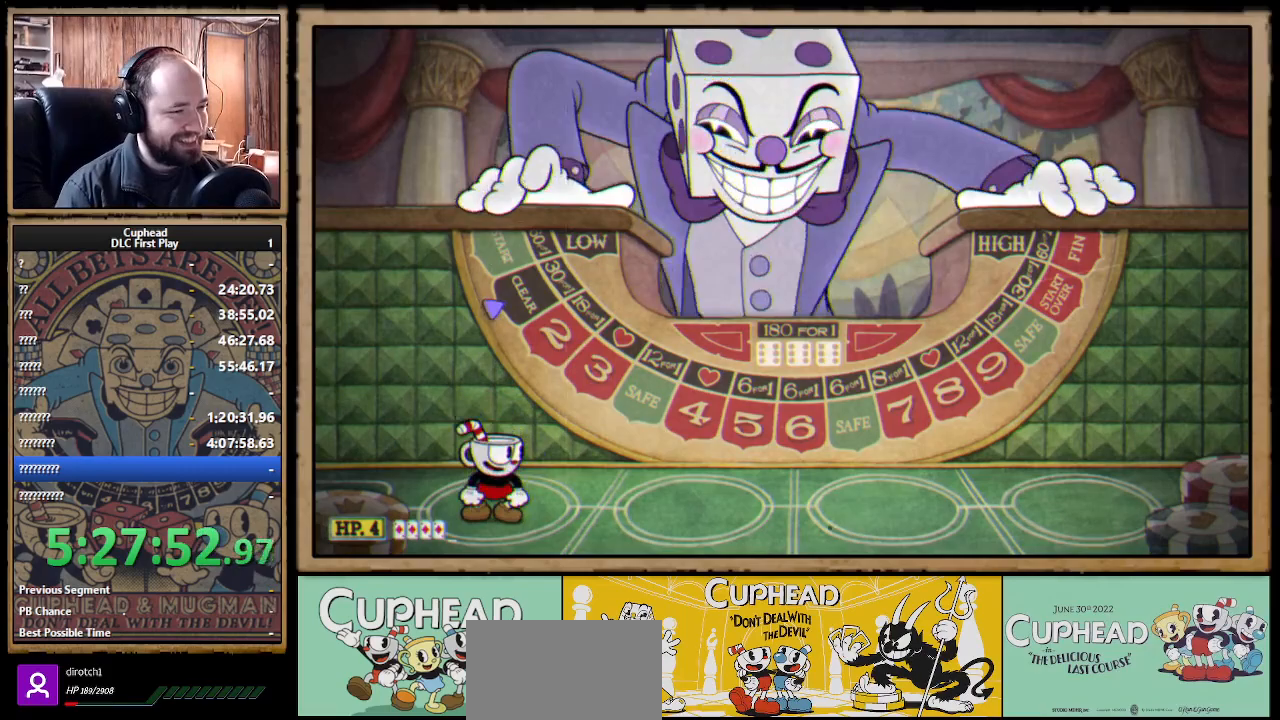
{"buttons": [], "left_stick": "right", "right_stick": "center", "events": []}
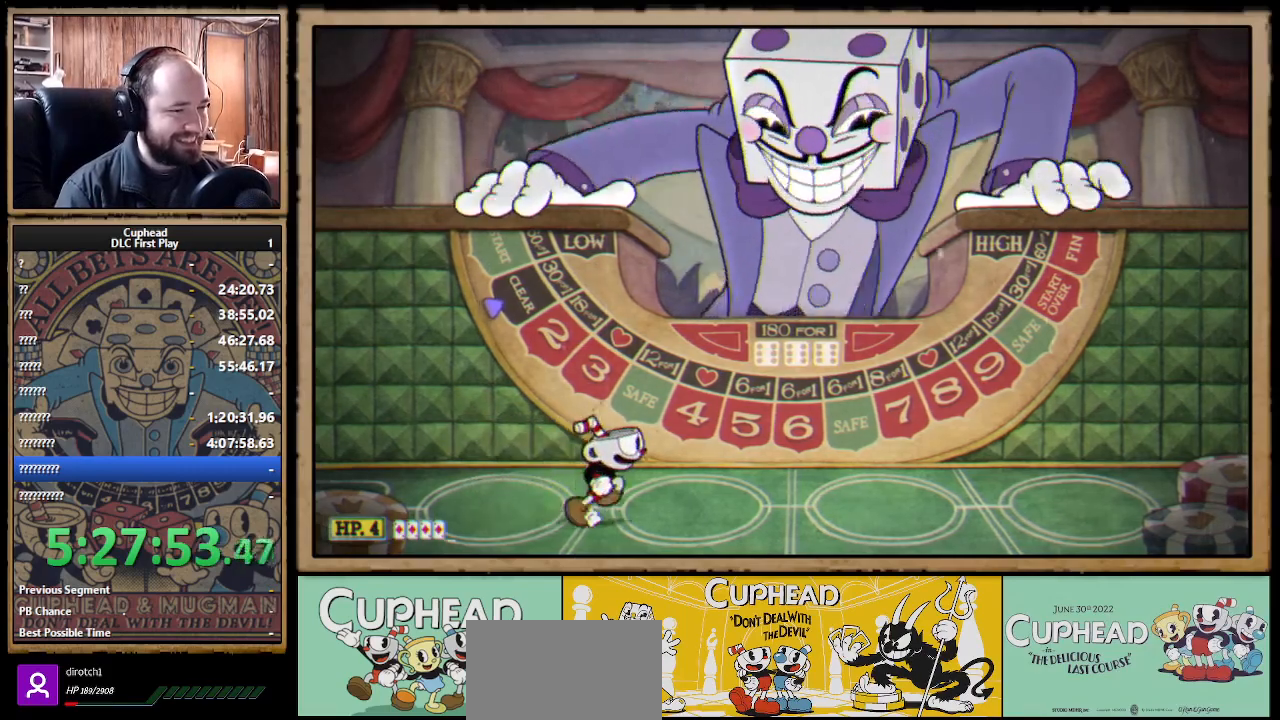
{"buttons": [], "left_stick": "center", "right_stick": "center", "events": [[433, "left_stick", "center"]]}
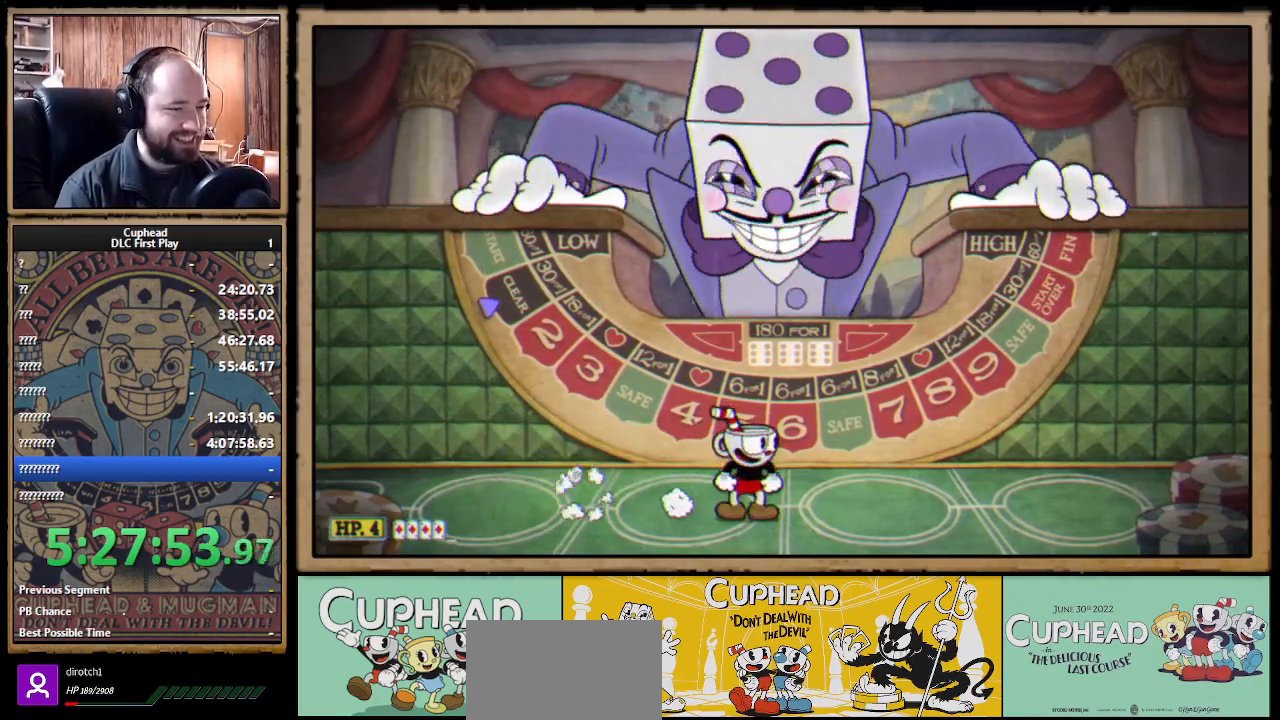
{"buttons": [], "left_stick": "center", "right_stick": "center", "events": [[100, "R1", "down"], [283, "R1", "up"]]}
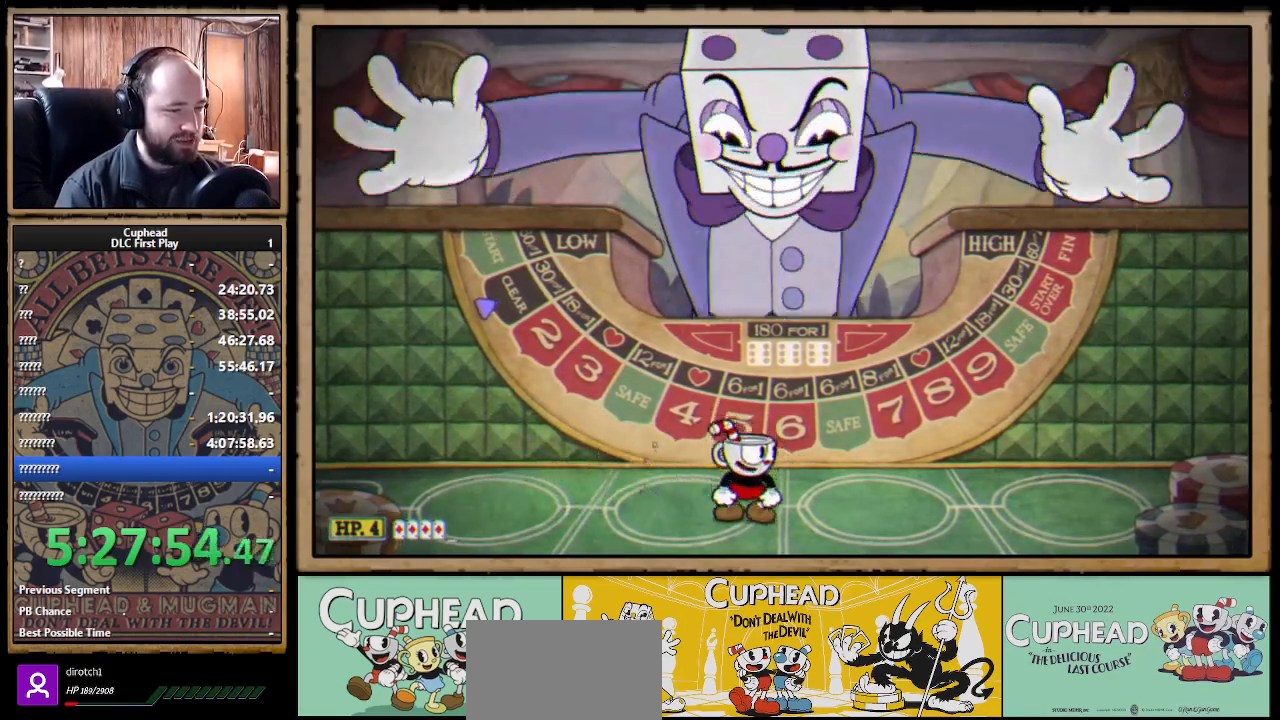
{"buttons": [], "left_stick": "center", "right_stick": "center", "events": [[117, "left_stick", "right"], [200, "R1", "down"], [217, "left_stick", "center"], [417, "R1", "up"]]}
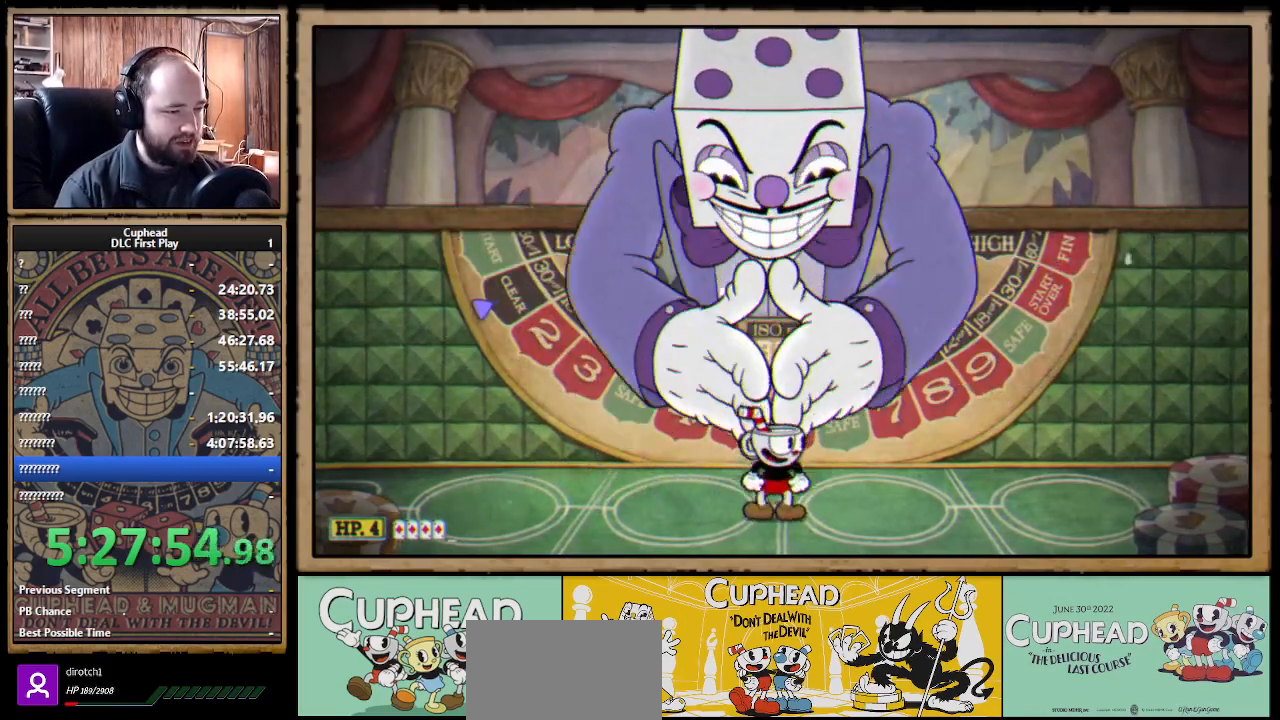
{"buttons": [], "left_stick": "center", "right_stick": "center", "events": []}
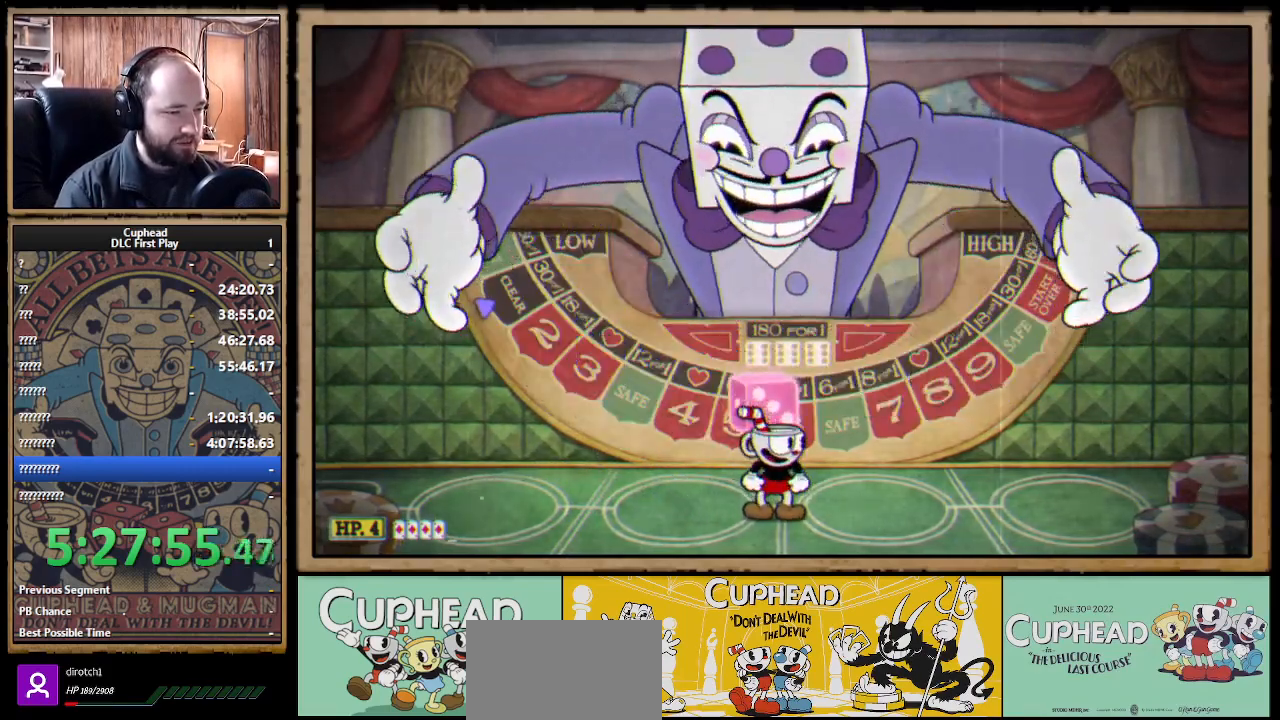
{"buttons": ["A"], "left_stick": "center", "right_stick": "center", "events": [[483, "A", "down"]]}
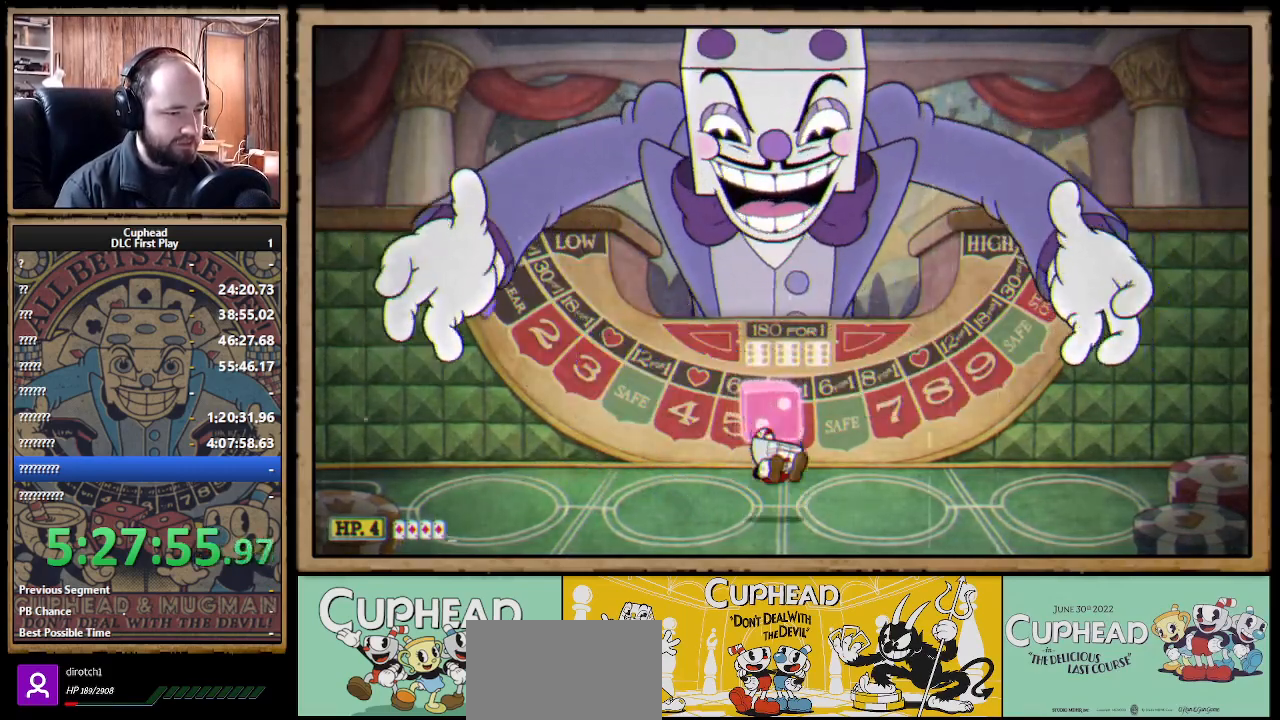
{"buttons": [], "left_stick": "left", "right_stick": "center", "events": [[67, "A", "up"], [167, "A", "down"], [167, "left_stick", "left"], [267, "A", "up"], [433, "B", "down"], [500, "B", "up"]]}
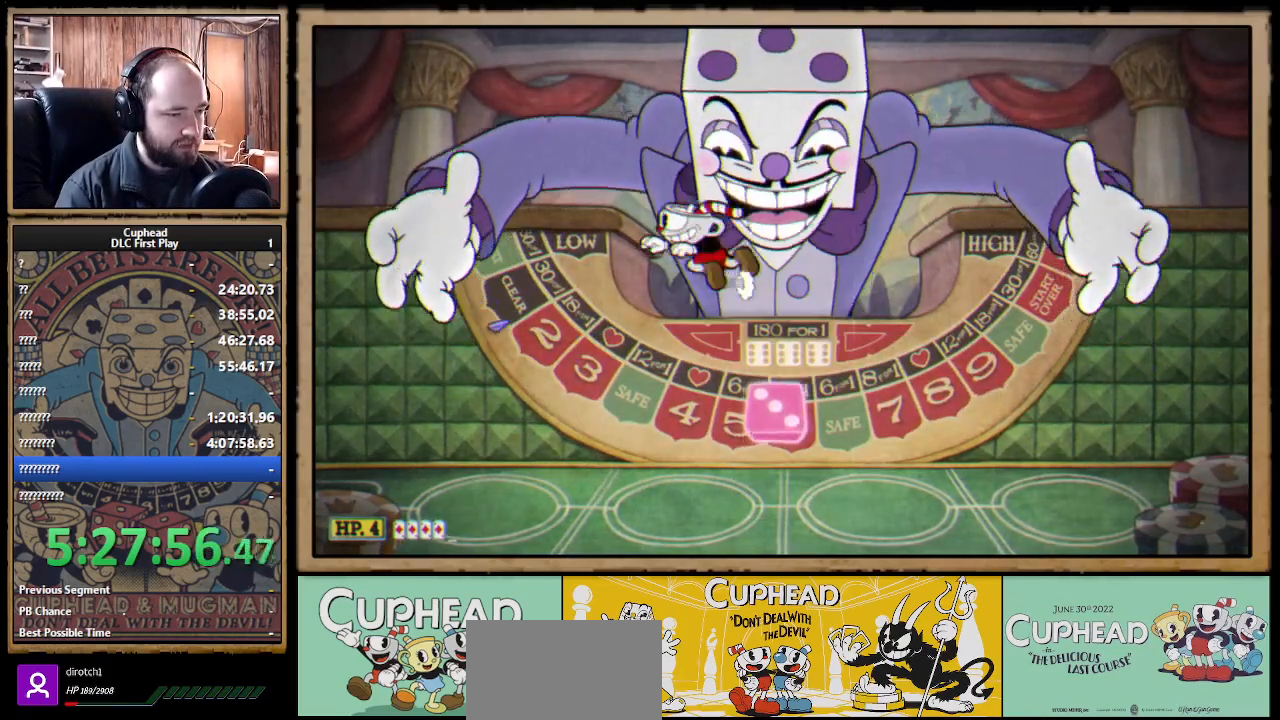
{"buttons": [], "left_stick": "right", "right_stick": "center", "events": [[67, "B", "down"], [133, "B", "up"], [333, "left_stick", "center"], [400, "left_stick", "right"]]}
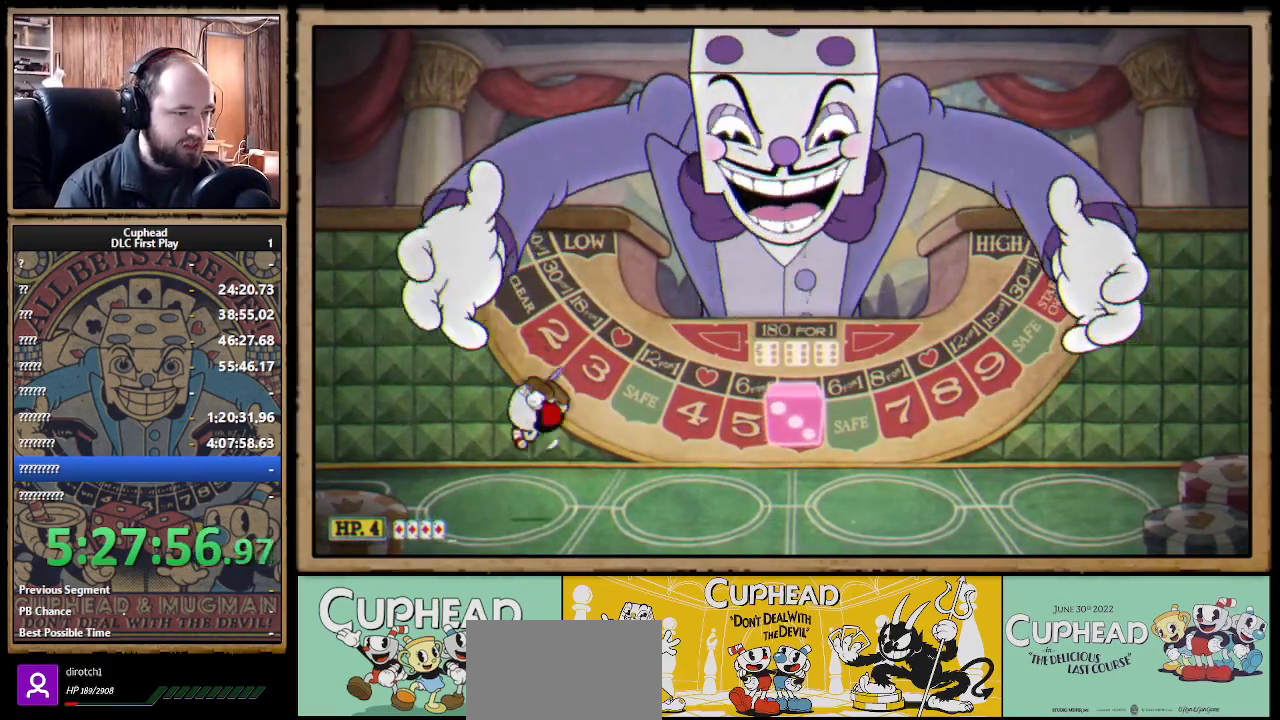
{"buttons": [], "left_stick": "center", "right_stick": "center", "events": [[200, "left_stick", "center"]]}
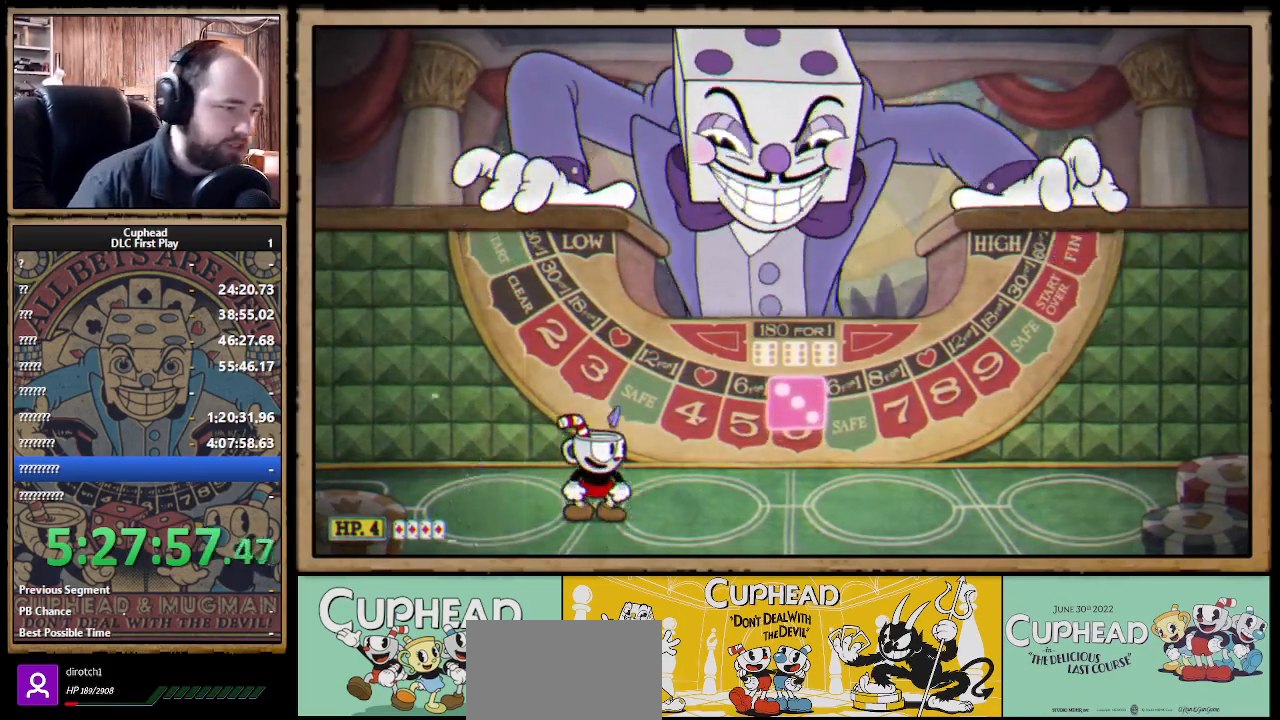
{"buttons": [], "left_stick": "center", "right_stick": "center", "events": []}
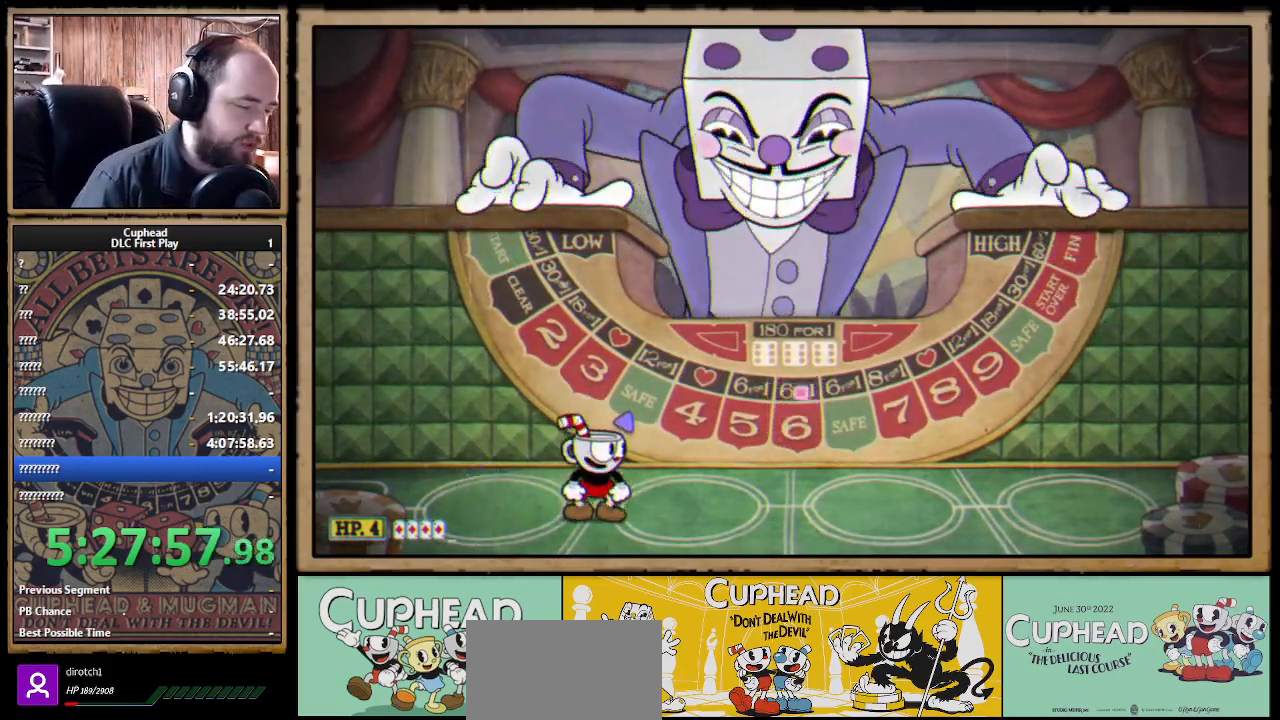
{"buttons": [], "left_stick": "center", "right_stick": "center", "events": []}
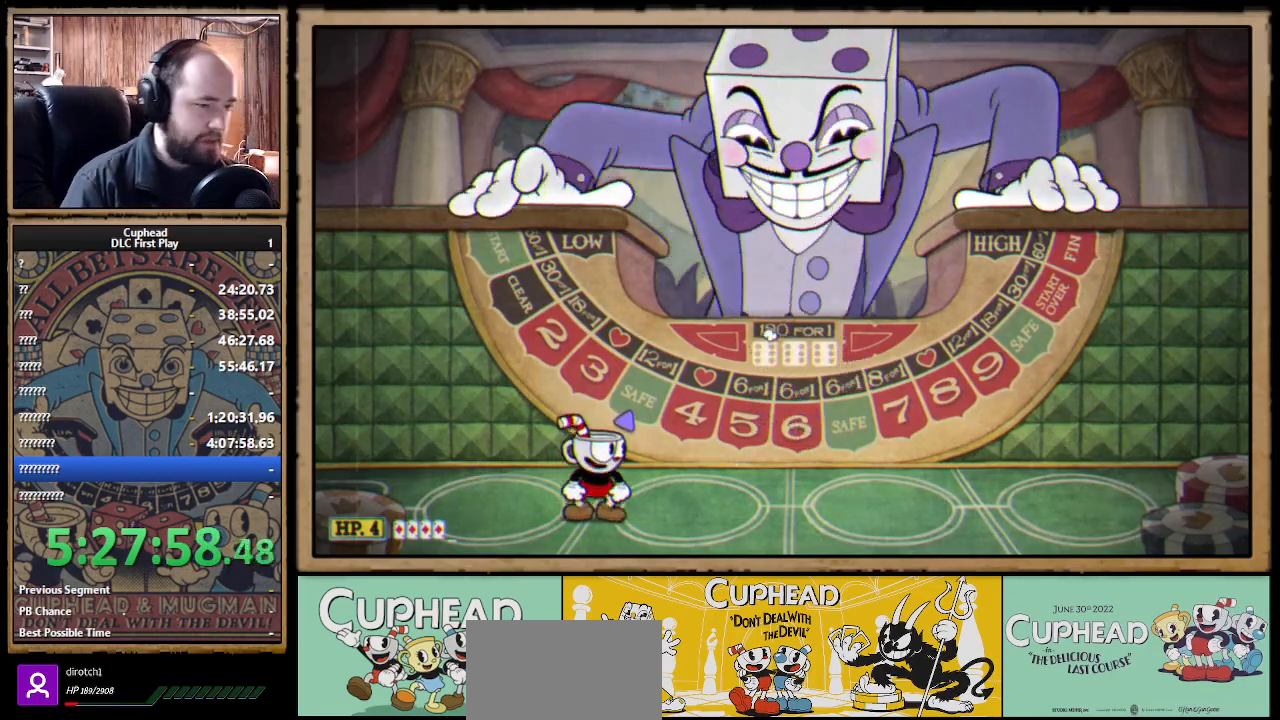
{"buttons": [], "left_stick": "center", "right_stick": "center", "events": []}
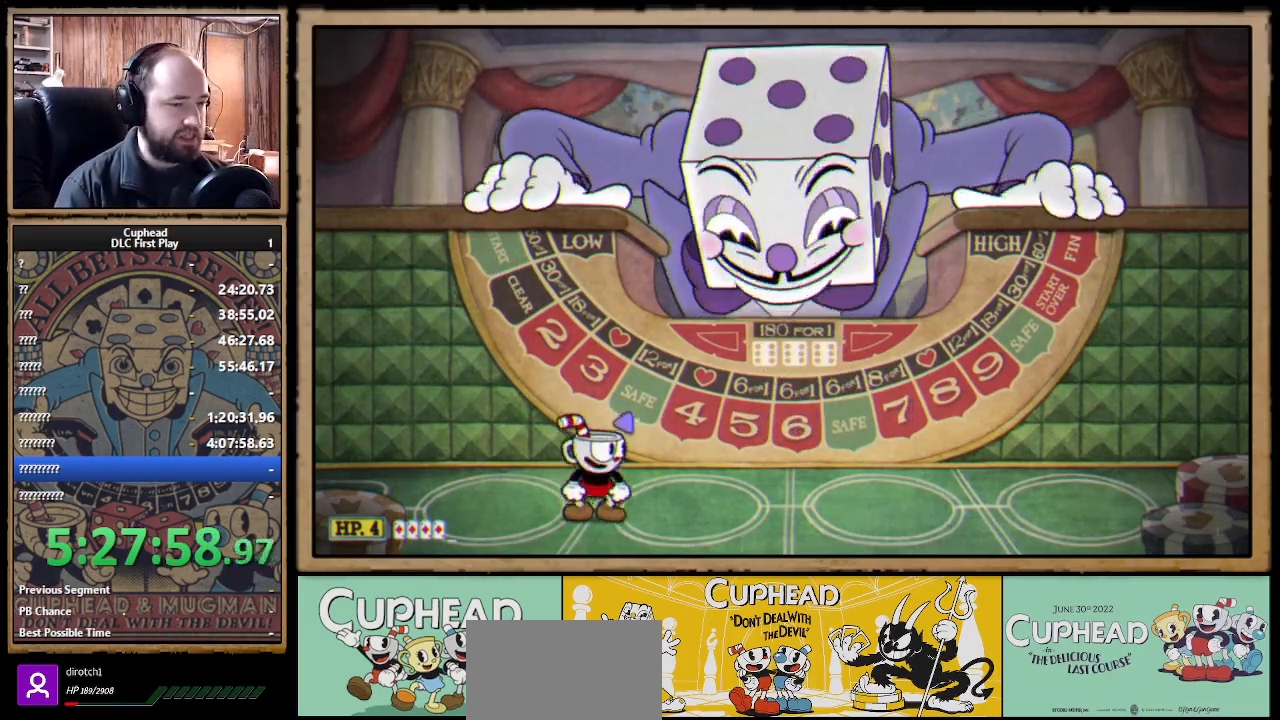
{"buttons": [], "left_stick": "center", "right_stick": "center", "events": []}
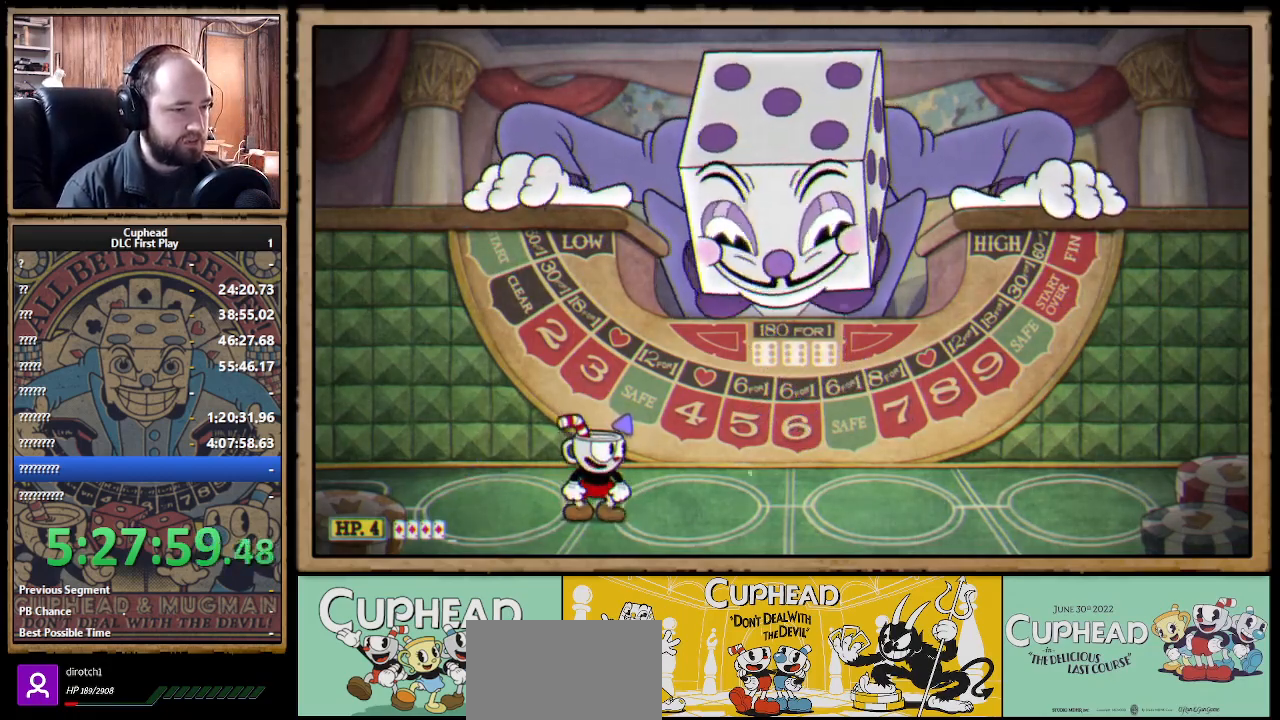
{"buttons": [], "left_stick": "center", "right_stick": "center", "events": []}
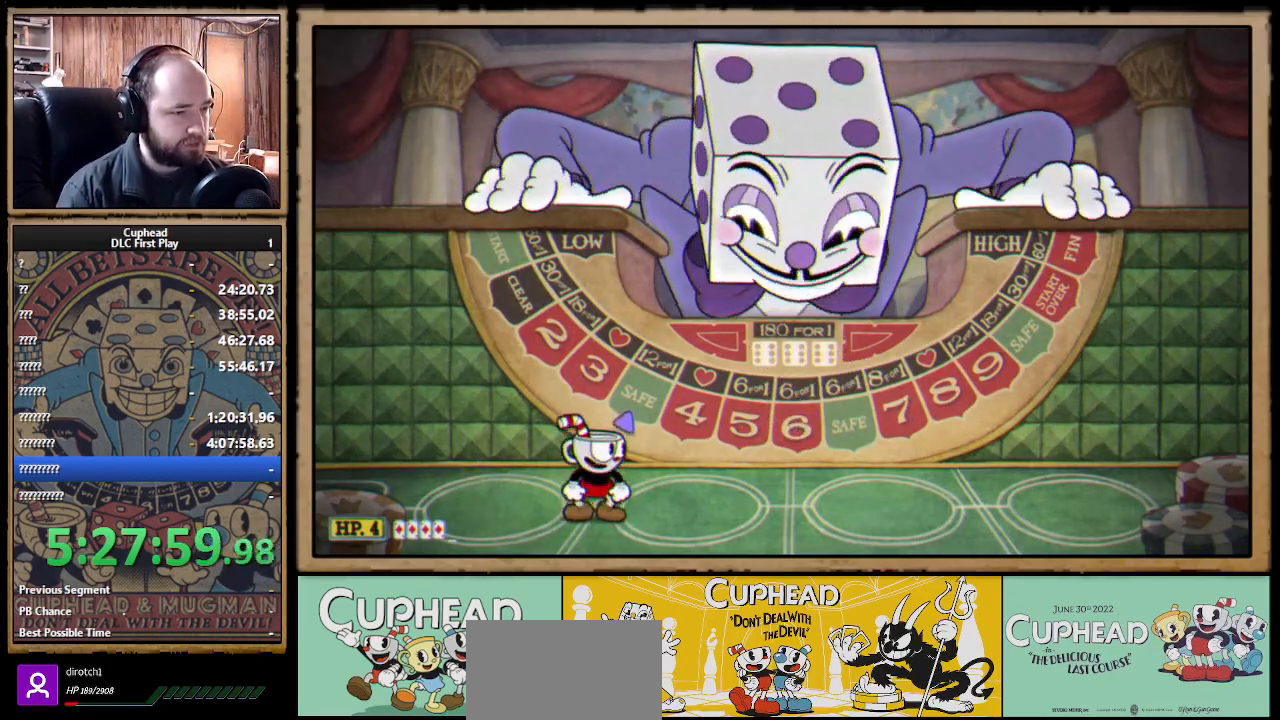
{"buttons": [], "left_stick": "right", "right_stick": "center", "events": [[400, "left_stick", "right"]]}
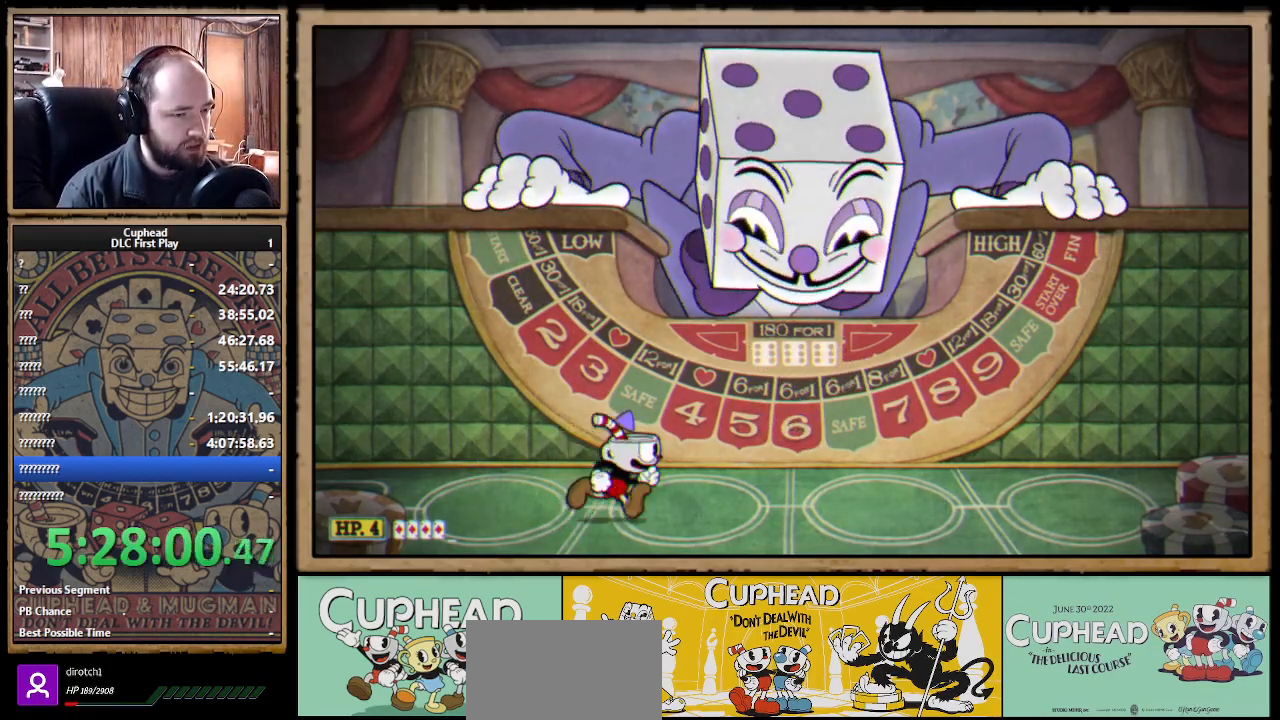
{"buttons": ["R1"], "left_stick": "center", "right_stick": "center", "events": [[383, "R1", "down"], [417, "left_stick", "center"]]}
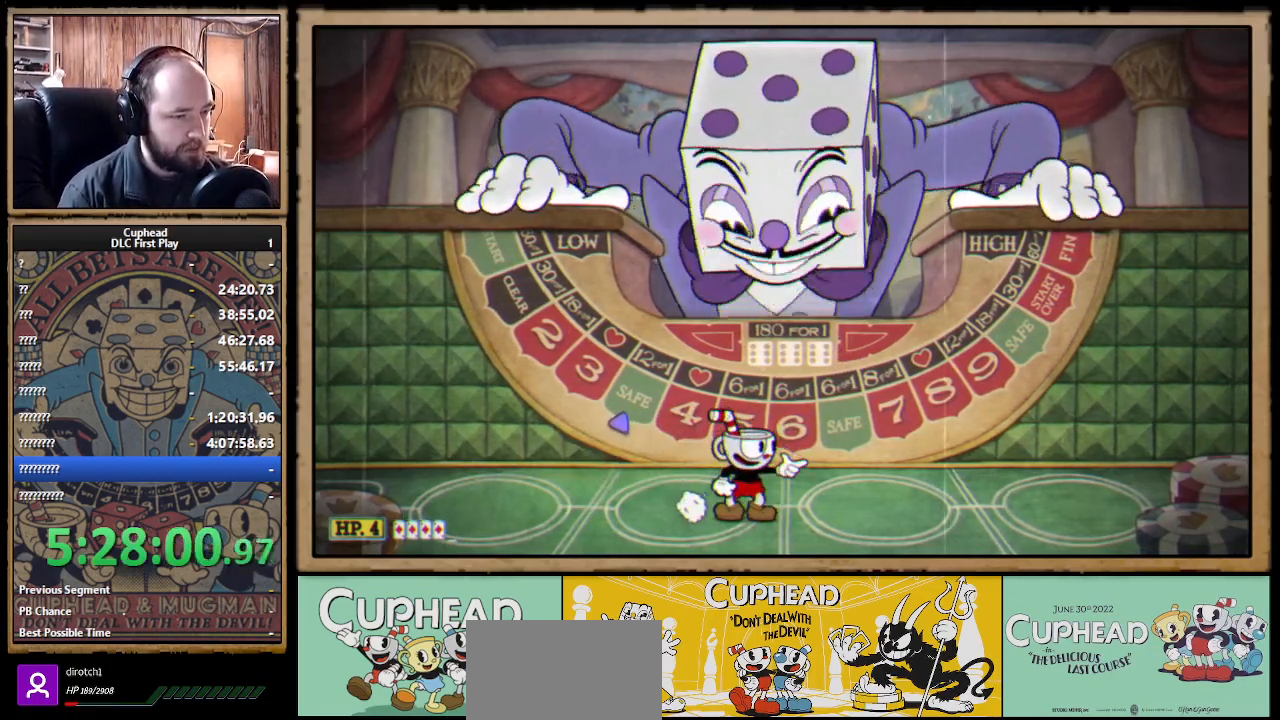
{"buttons": [], "left_stick": "center", "right_stick": "center", "events": [[300, "R1", "up"]]}
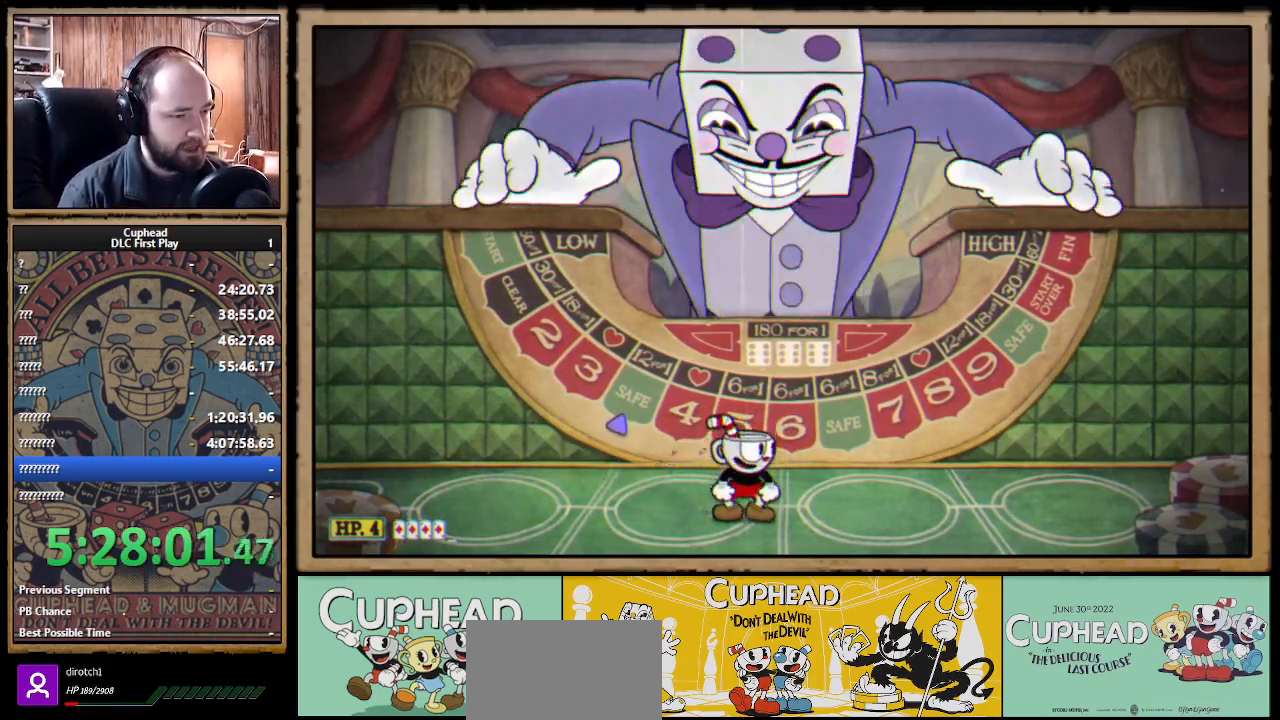
{"buttons": [], "left_stick": "center", "right_stick": "center", "events": []}
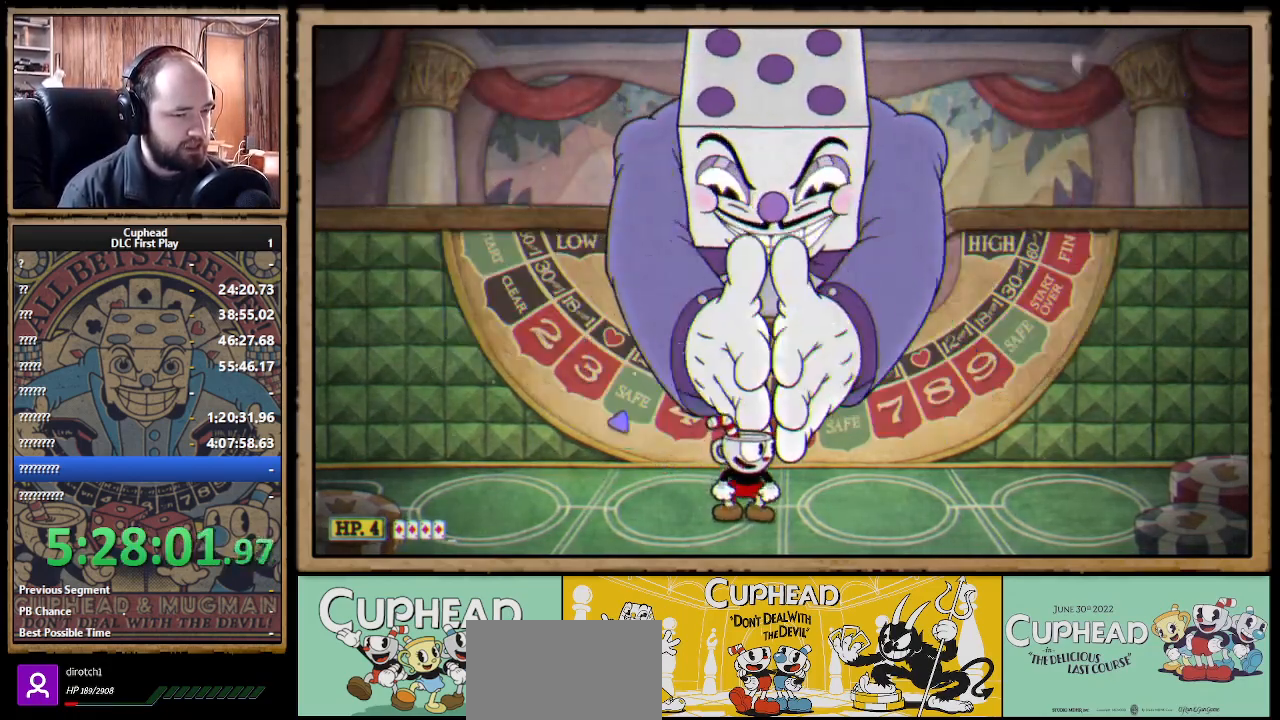
{"buttons": [], "left_stick": "center", "right_stick": "center", "events": []}
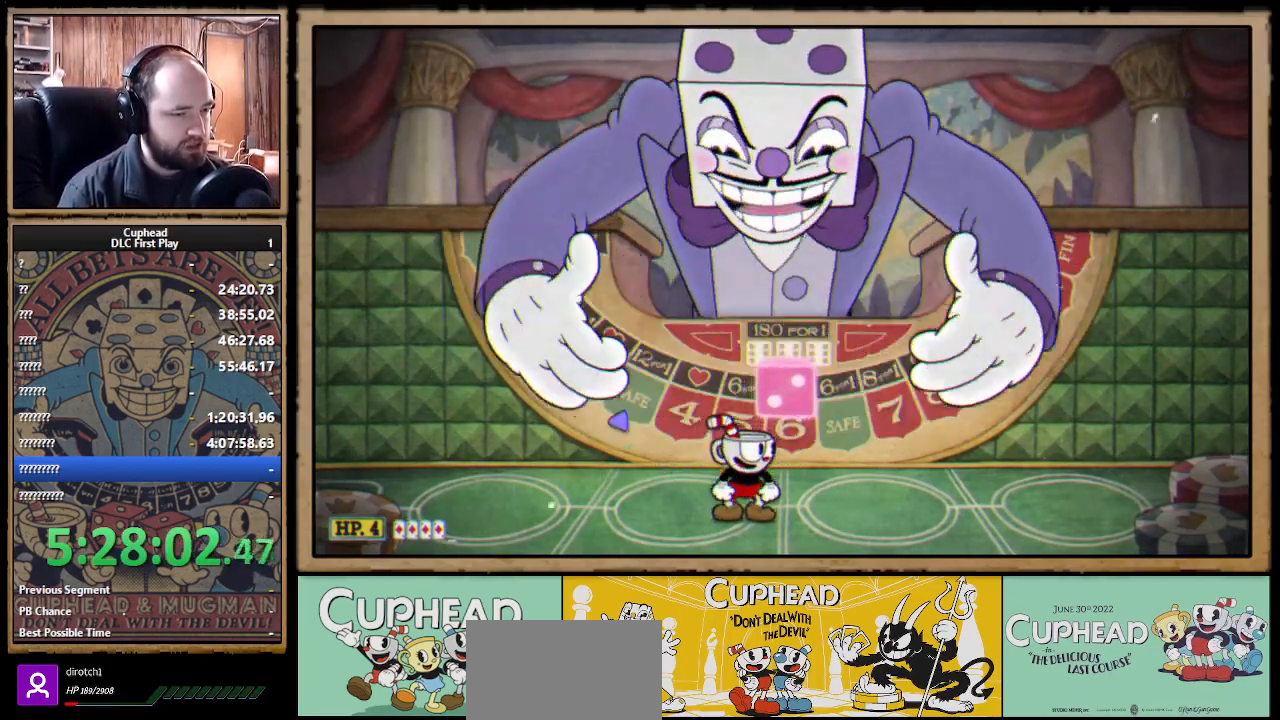
{"buttons": [], "left_stick": "center", "right_stick": "center", "events": []}
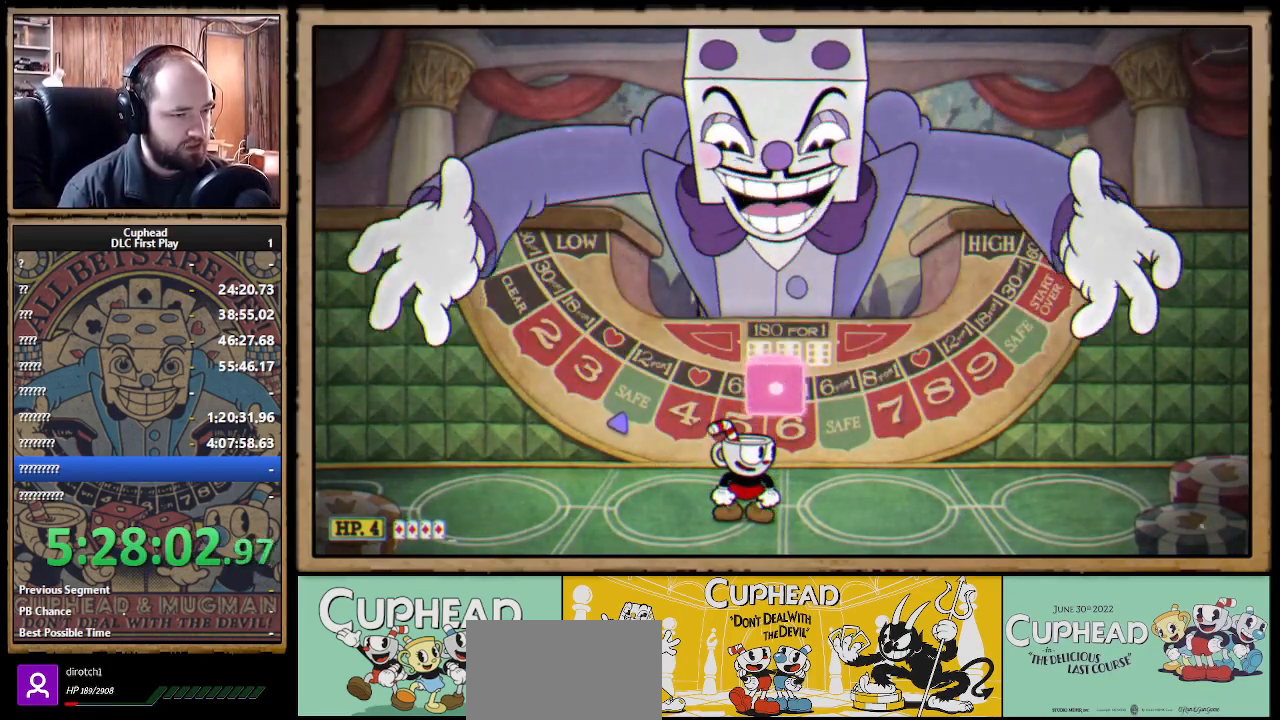
{"buttons": ["B"], "left_stick": "left", "right_stick": "center", "events": [[167, "A", "down"], [233, "A", "up"], [300, "A", "down"], [400, "A", "up"], [400, "left_stick", "left"], [500, "B", "down"]]}
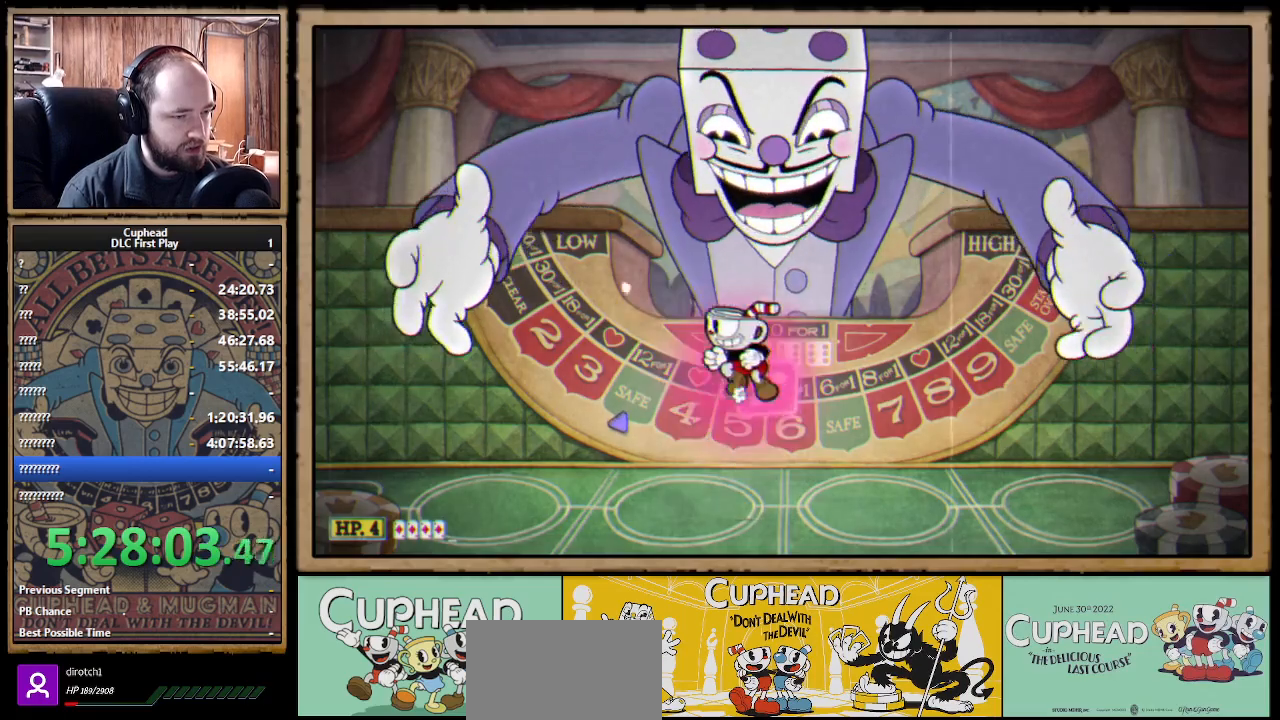
{"buttons": [], "left_stick": "right", "right_stick": "center", "events": [[67, "B", "up"], [133, "B", "down"], [200, "B", "up"], [267, "B", "down"], [300, "B", "up"], [467, "left_stick", "right"]]}
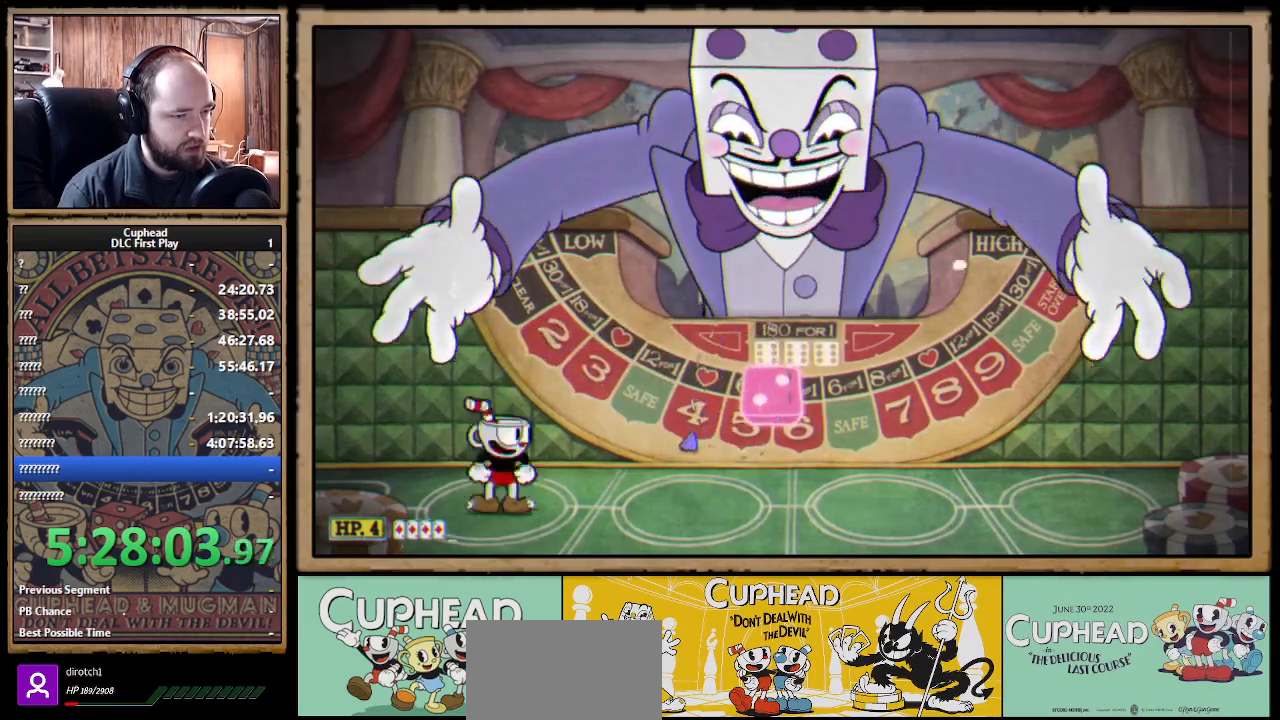
{"buttons": ["B"], "left_stick": "left", "right_stick": "center", "events": [[83, "B", "down"], [217, "B", "up"], [300, "left_stick", "center"], [367, "left_stick", "left"], [450, "A", "down"], [500, "A", "up"], [500, "B", "down"]]}
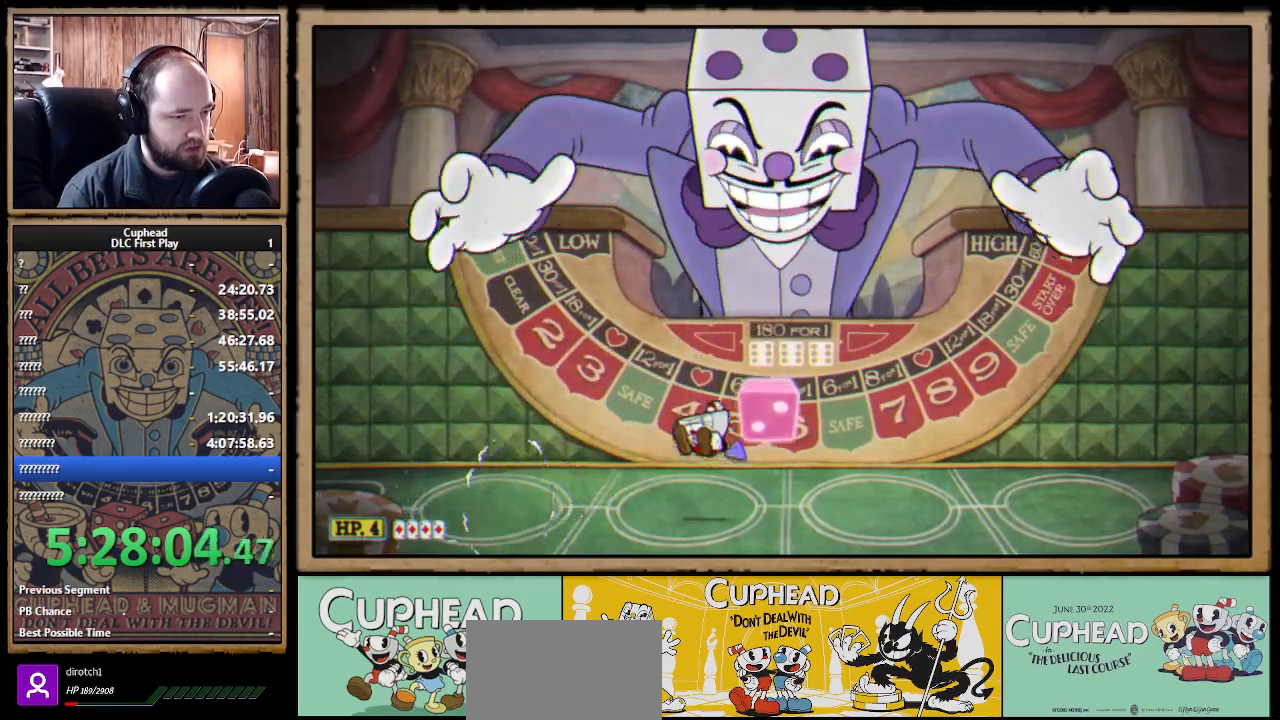
{"buttons": [], "left_stick": "right", "right_stick": "center", "events": [[117, "B", "up"], [383, "left_stick", "right"]]}
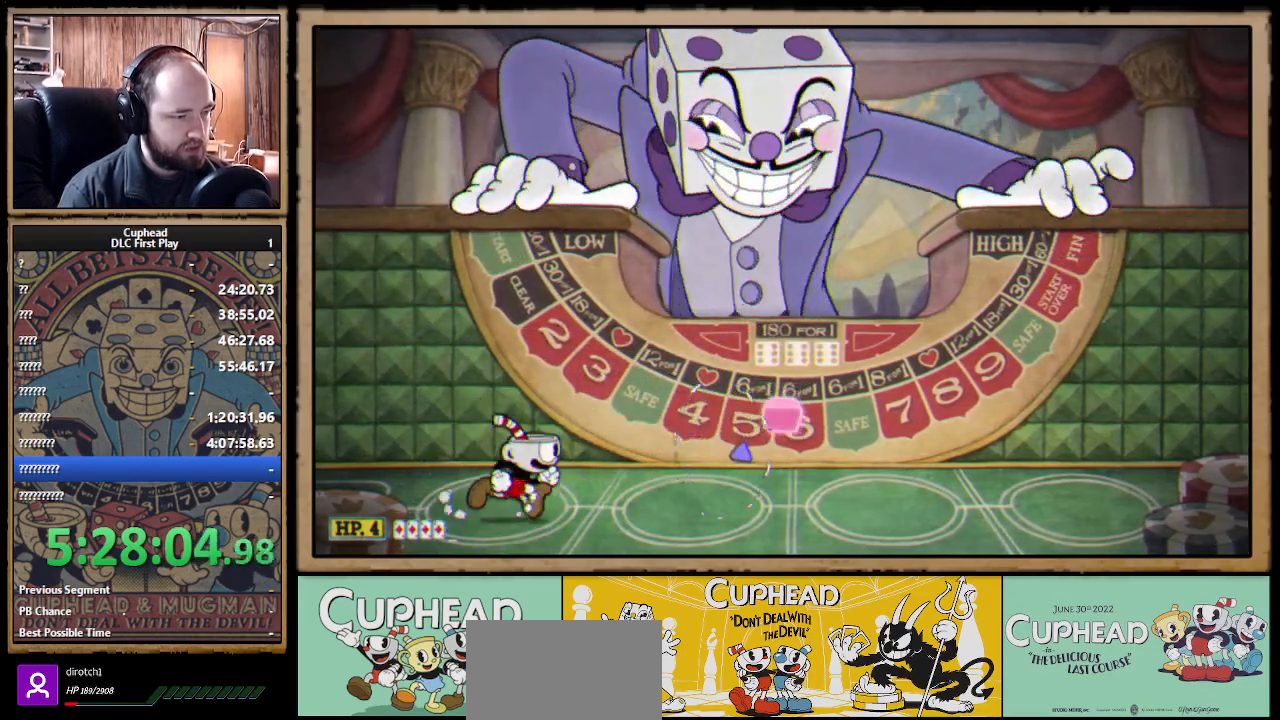
{"buttons": ["B"], "left_stick": "left", "right_stick": "center", "events": [[17, "B", "down"], [117, "B", "up"], [217, "left_stick", "center"], [300, "left_stick", "left"], [400, "A", "down"], [433, "A", "up"], [433, "B", "down"]]}
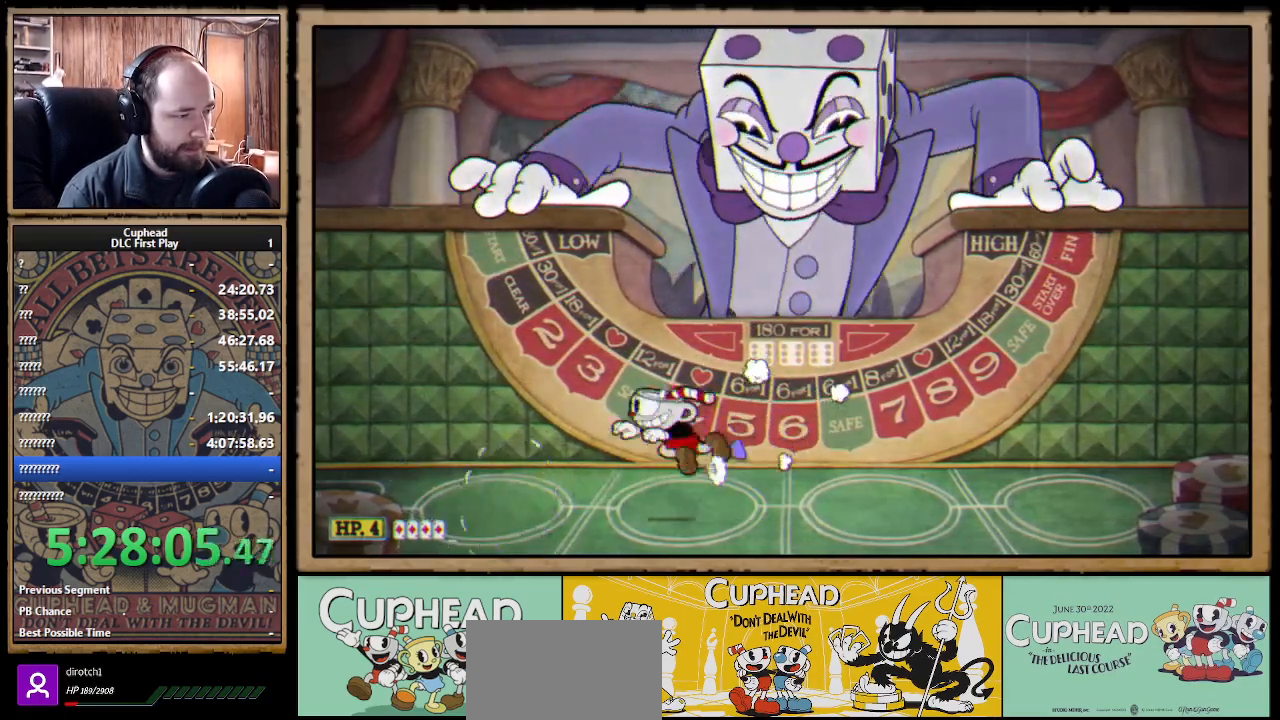
{"buttons": ["B"], "left_stick": "right", "right_stick": "center", "events": [[17, "B", "up"], [267, "left_stick", "center"], [317, "left_stick", "right"], [433, "B", "down"]]}
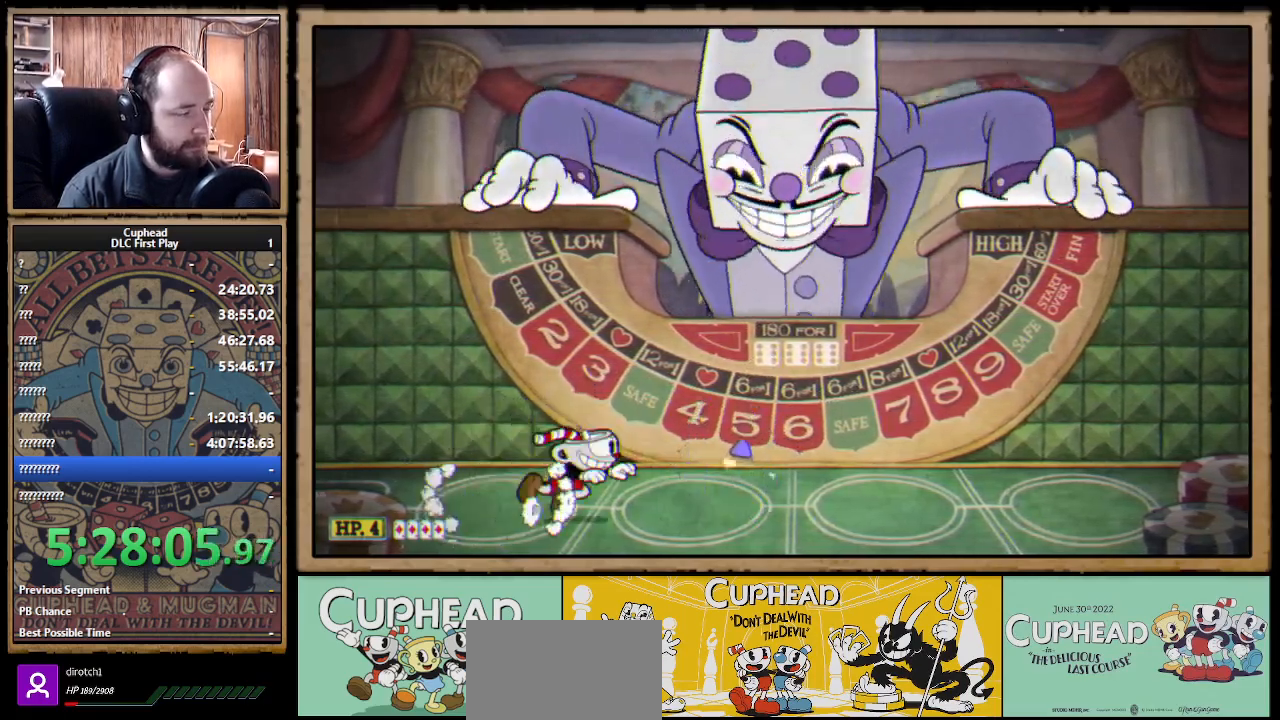
{"buttons": [], "left_stick": "left", "right_stick": "center", "events": [[33, "B", "up"], [133, "left_stick", "center"], [200, "left_stick", "left"], [317, "A", "down"], [350, "A", "up"], [350, "B", "down"], [400, "B", "up"]]}
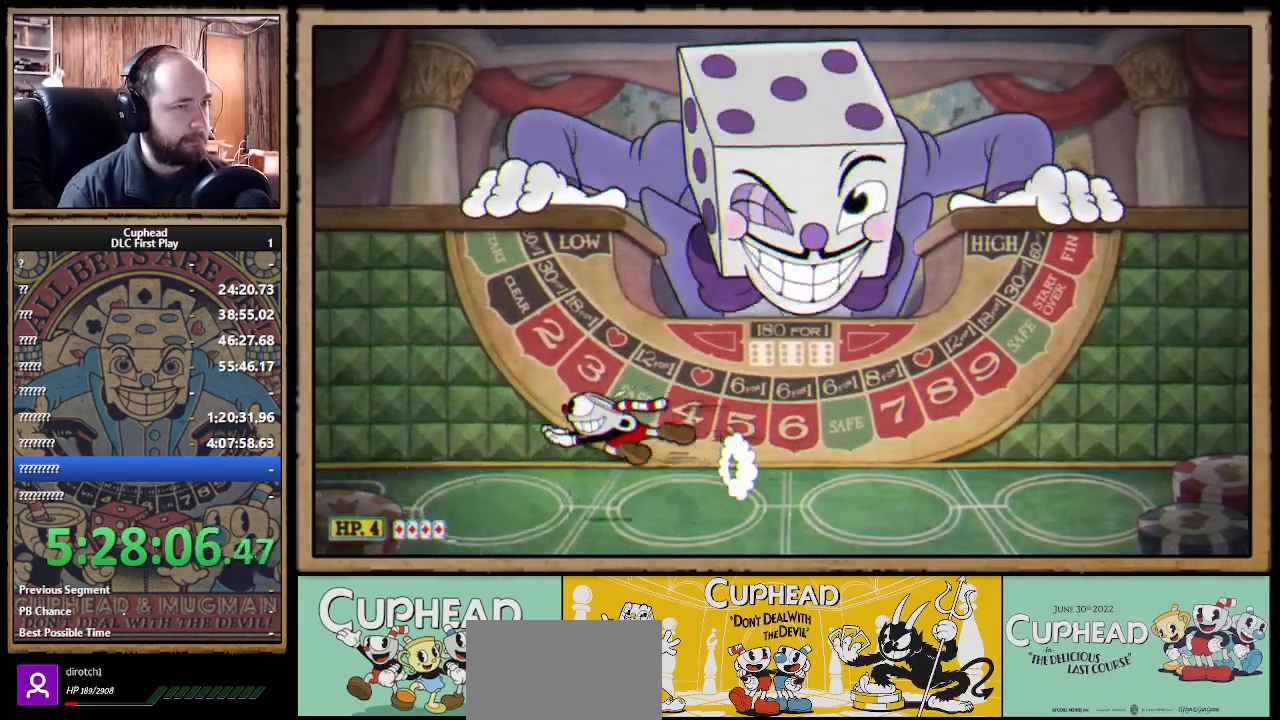
{"buttons": [], "left_stick": "right", "right_stick": "center", "events": [[250, "left_stick", "right"], [350, "B", "down"], [417, "B", "up"]]}
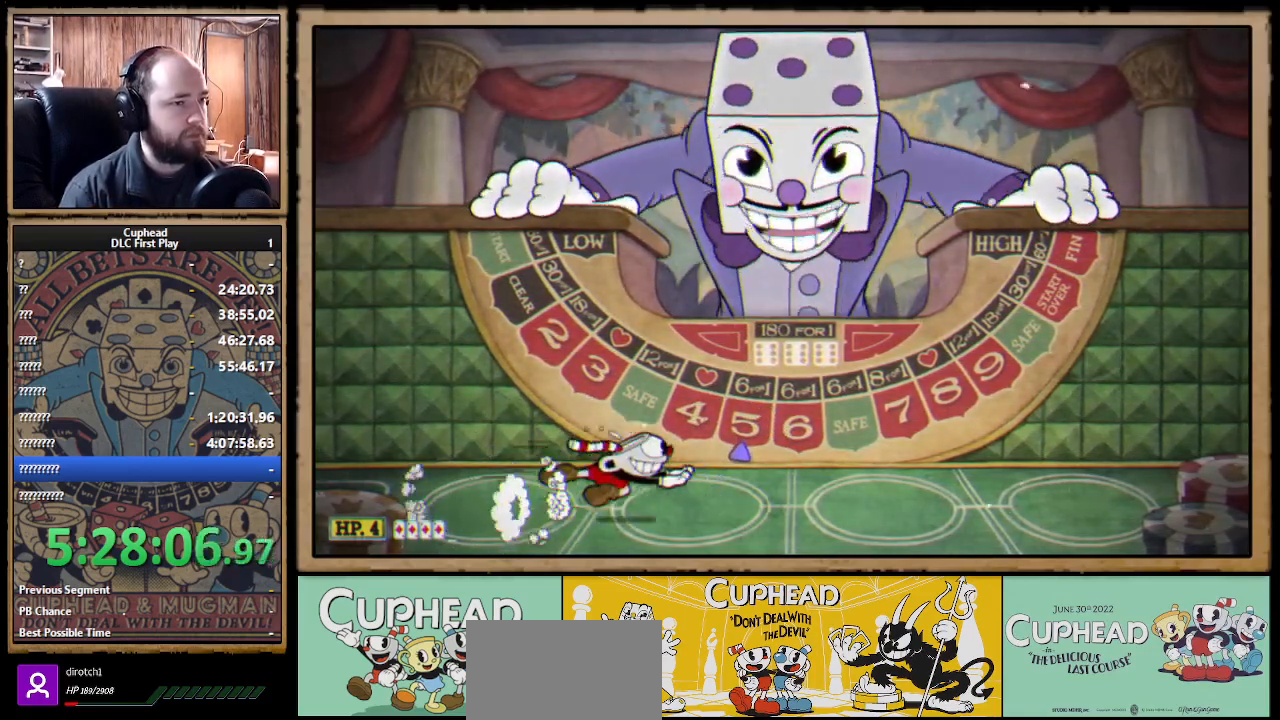
{"buttons": [], "left_stick": "left", "right_stick": "center", "events": [[117, "left_stick", "left"], [217, "A", "down"], [250, "B", "down"], [267, "A", "up"], [317, "B", "up"]]}